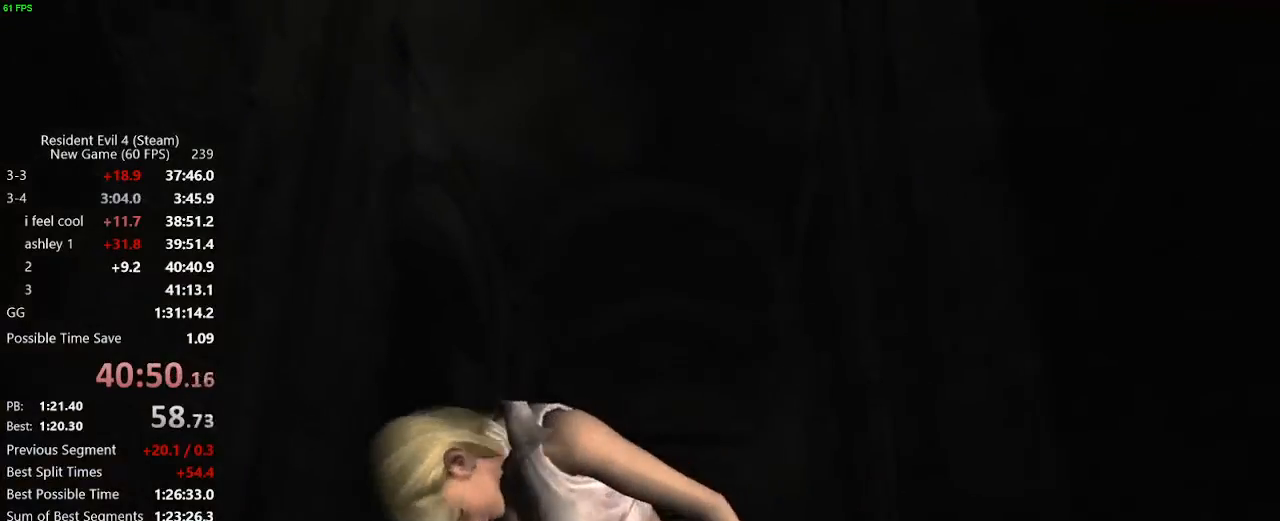
Gameplay with keyboard and mouse; each line is a JSON object with the keys and mouse buttons held at the frame after it. "events" lists presses ("down") and releases ("up") of "a", "backspace", "c", "ctrl_l", "ctrl_r", "d", "e", "f", "g", "q", "r", "return", "s", "shift_r", "space", "tab", "v", "w", "x", "z", "mouse_left", "mouse_wheel" and "mouse_right" between this image and that frame as [ms after this image, input, new state], when the widget could be followed in between. "mouse_left", "mouse_wheel", "mouse_right" = the "left", "wheel", "right" buttons of the "mouse" list. No other keys are recorded. "wheel" means that the mouse wheel is clicked or scrolled. Not read: mouse_move.
{"keys": ["w"], "mouse": [], "events": []}
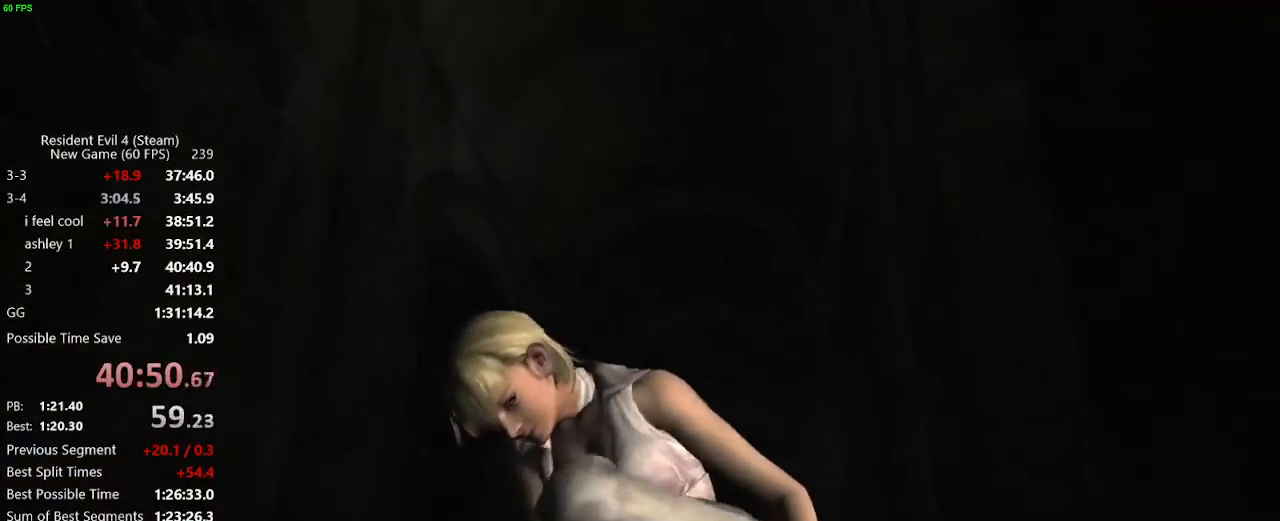
{"keys": ["w"], "mouse": [], "events": []}
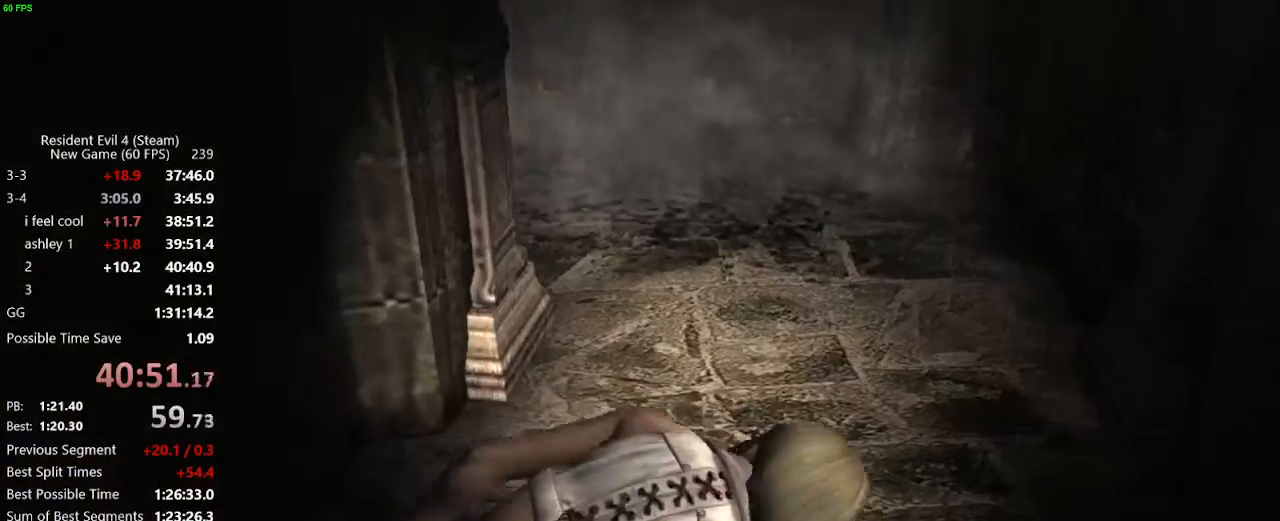
{"keys": ["w"], "mouse": [], "events": []}
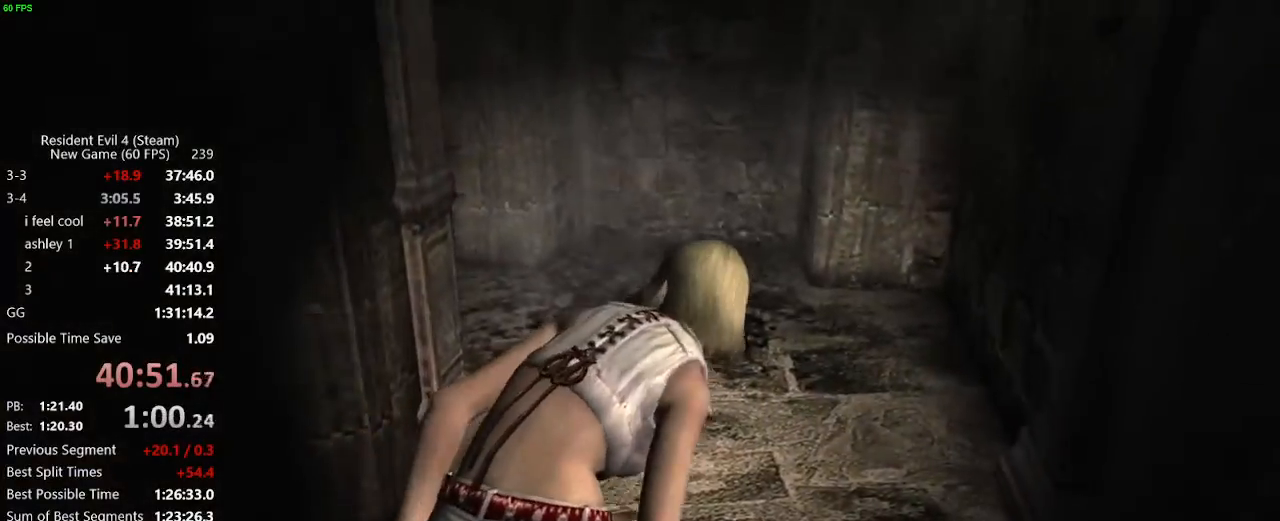
{"keys": ["a", "w"], "mouse": [], "events": [[300, "a", "down"], [383, "a", "up"], [433, "a", "down"]]}
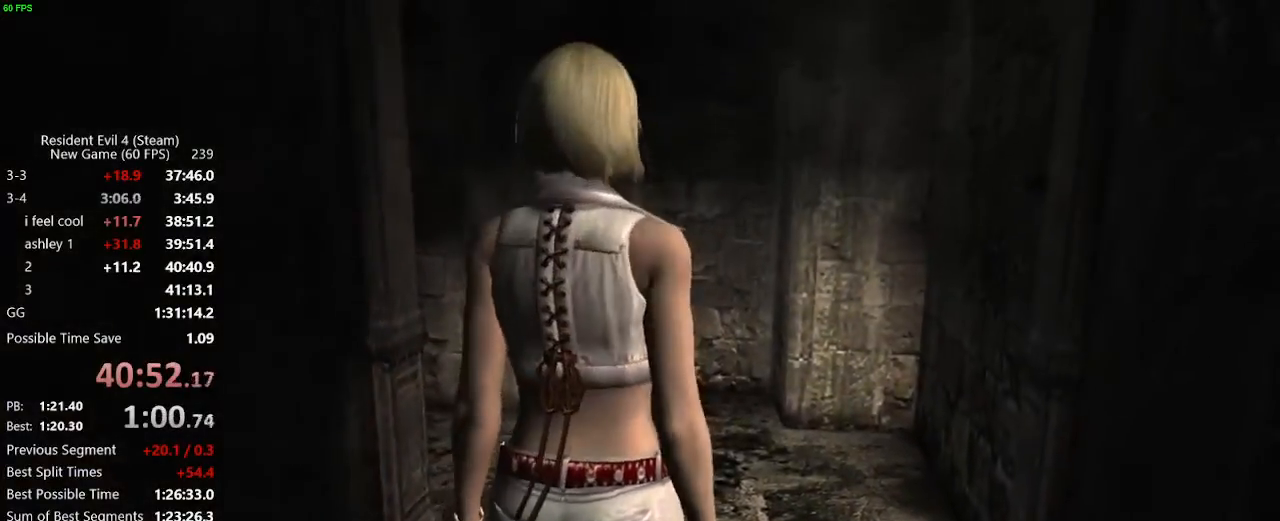
{"keys": ["a", "w"], "mouse": [], "events": []}
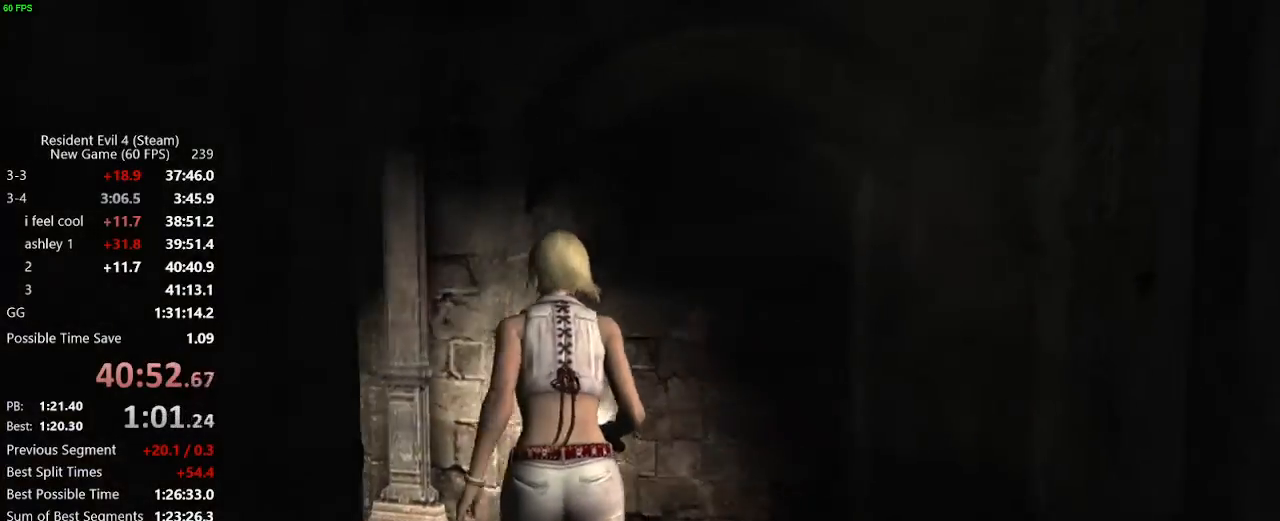
{"keys": ["a", "w"], "mouse": [], "events": []}
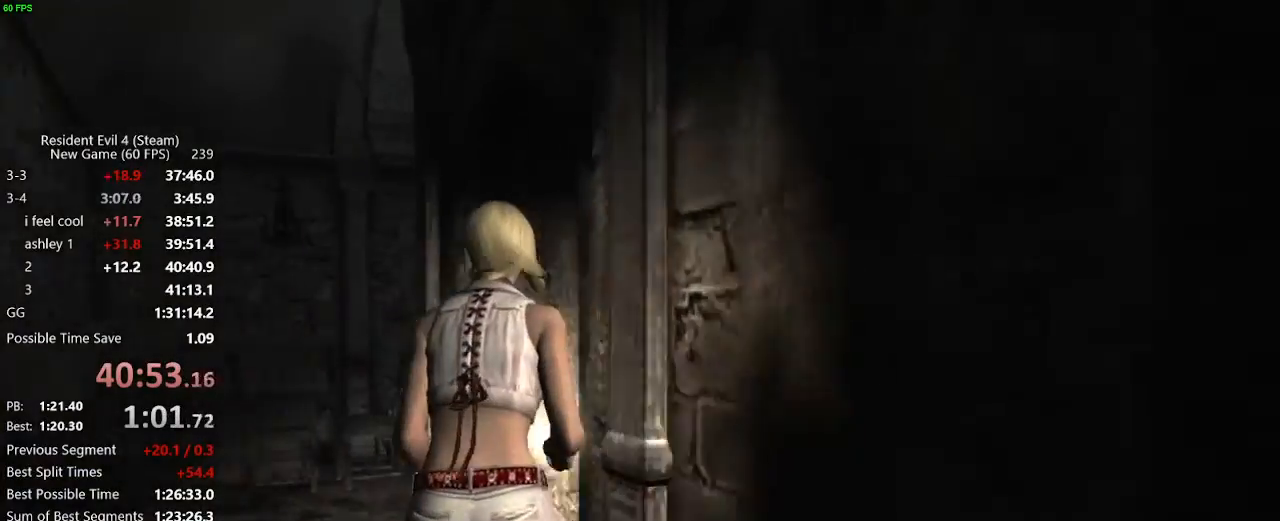
{"keys": ["d", "w"], "mouse": [], "events": [[200, "a", "up"], [350, "d", "down"], [383, "d", "up"], [483, "d", "down"]]}
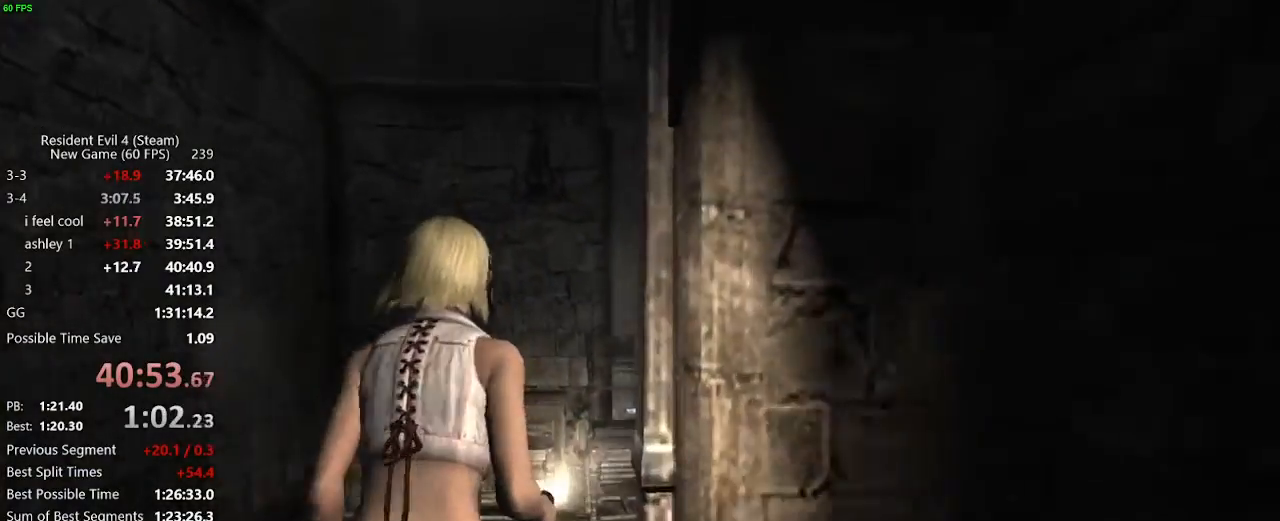
{"keys": ["d", "w"], "mouse": [], "events": []}
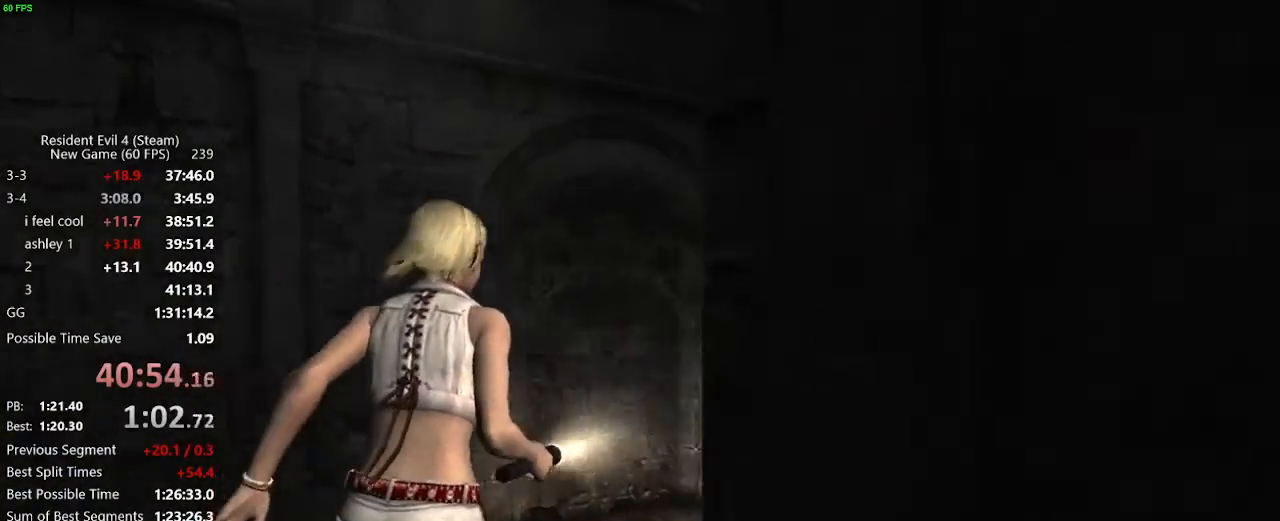
{"keys": [], "mouse": ["left", "right"], "events": [[183, "d", "up"], [467, "w", "up"], [500, "mouse_left", "down"], [500, "mouse_right", "down"]]}
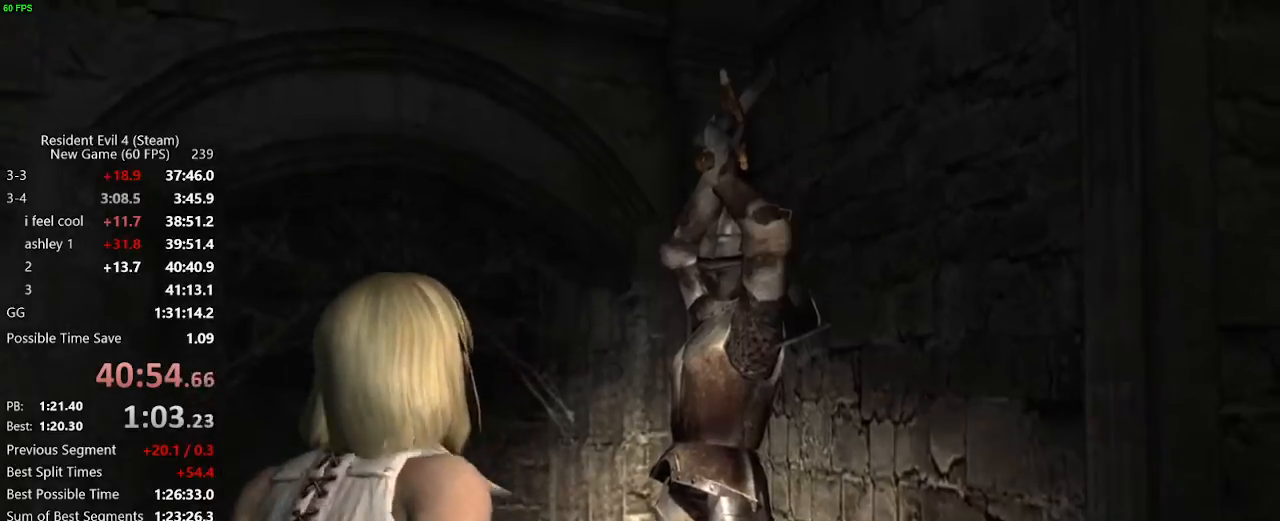
{"keys": [], "mouse": [], "events": [[67, "c", "down"], [67, "mouse_left", "up"], [67, "mouse_right", "up"], [67, "x", "down"], [117, "mouse_right", "down"], [133, "mouse_right", "up"], [150, "c", "up"], [150, "x", "up"], [200, "c", "down"], [200, "mouse_left", "down"], [200, "mouse_right", "down"], [200, "x", "down"], [233, "mouse_left", "up"], [300, "c", "up"], [300, "mouse_right", "up"], [350, "c", "down"], [350, "mouse_left", "down"], [350, "mouse_right", "down"], [383, "c", "up"], [383, "mouse_left", "up"], [383, "mouse_right", "up"], [383, "x", "up"]]}
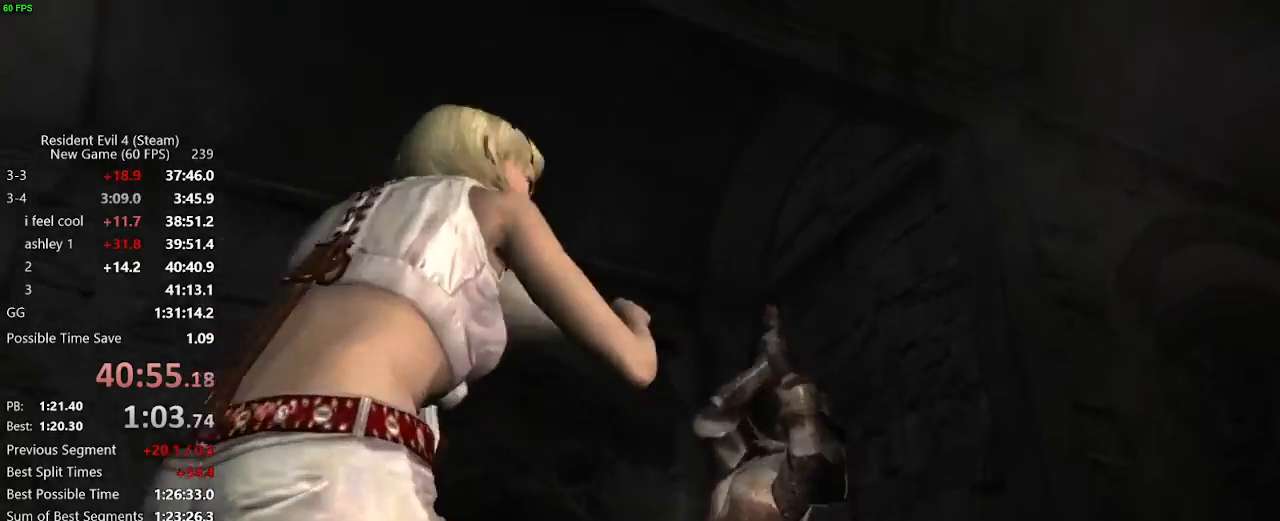
{"keys": ["d", "w"], "mouse": [], "events": [[83, "d", "down"], [83, "w", "down"]]}
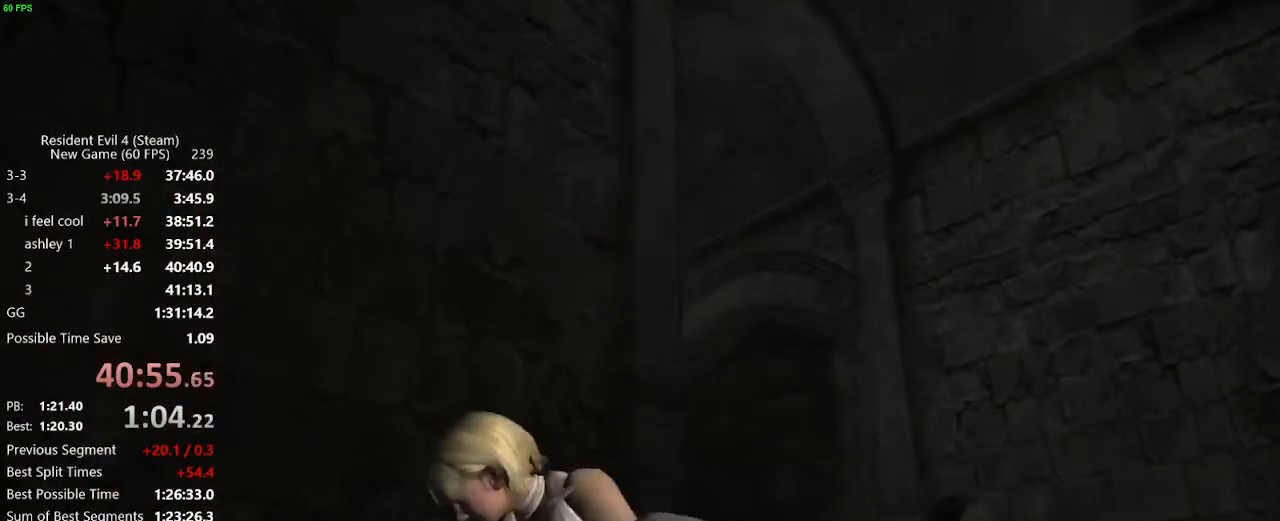
{"keys": ["d", "w"], "mouse": [], "events": []}
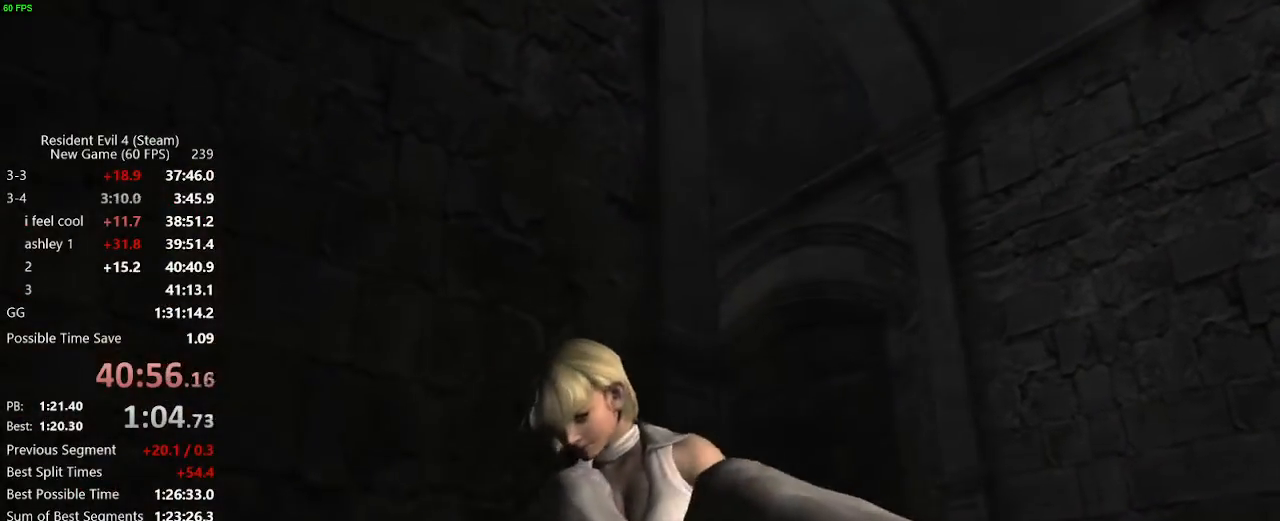
{"keys": ["d", "w"], "mouse": [], "events": []}
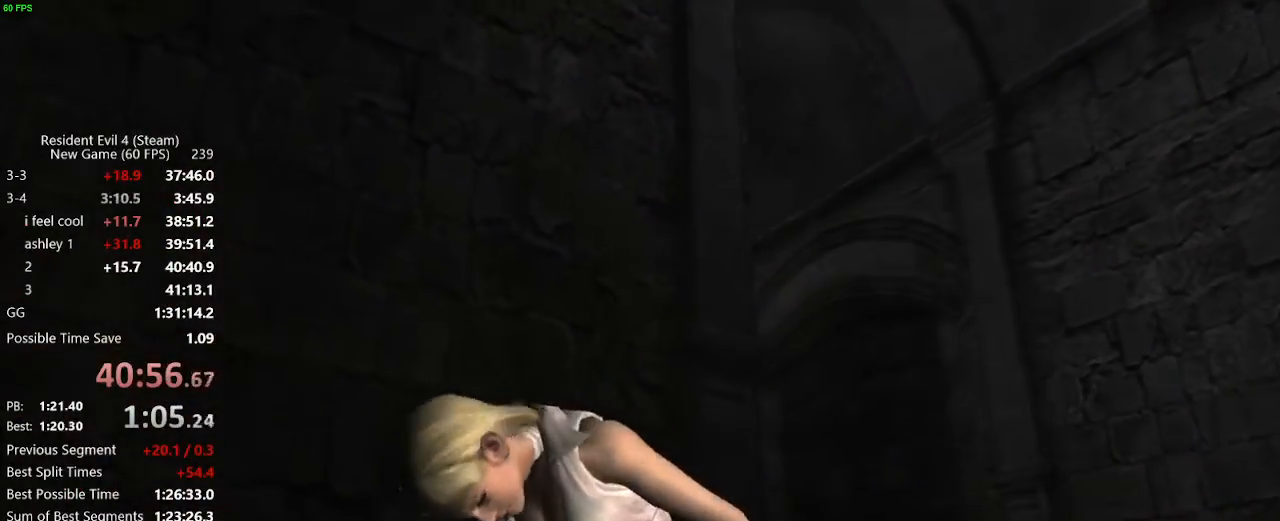
{"keys": ["d", "w"], "mouse": [], "events": []}
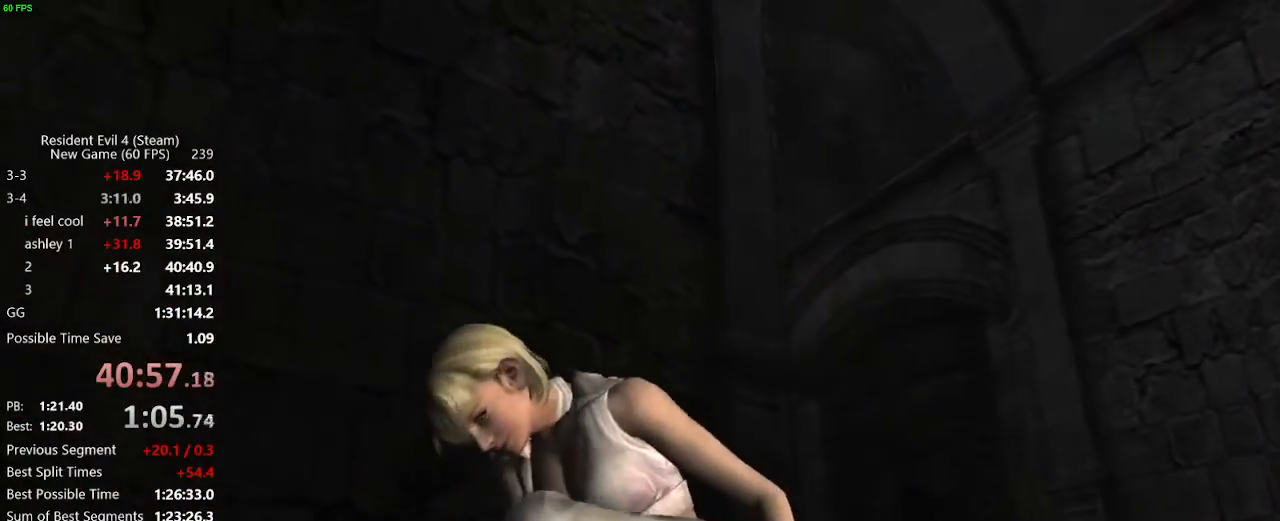
{"keys": ["d", "w"], "mouse": [], "events": []}
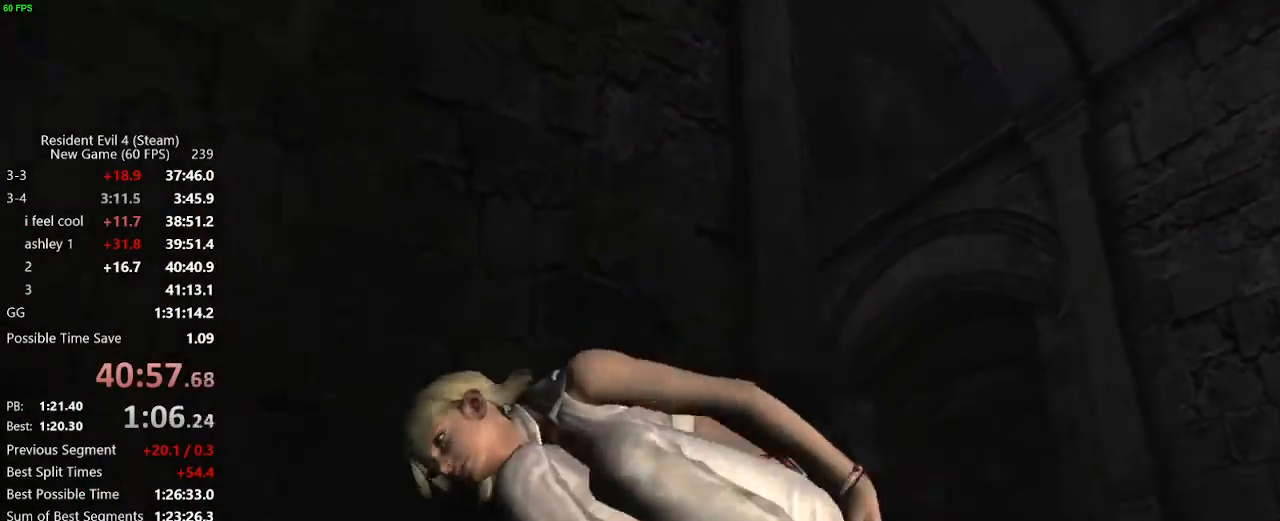
{"keys": ["d", "w"], "mouse": [], "events": []}
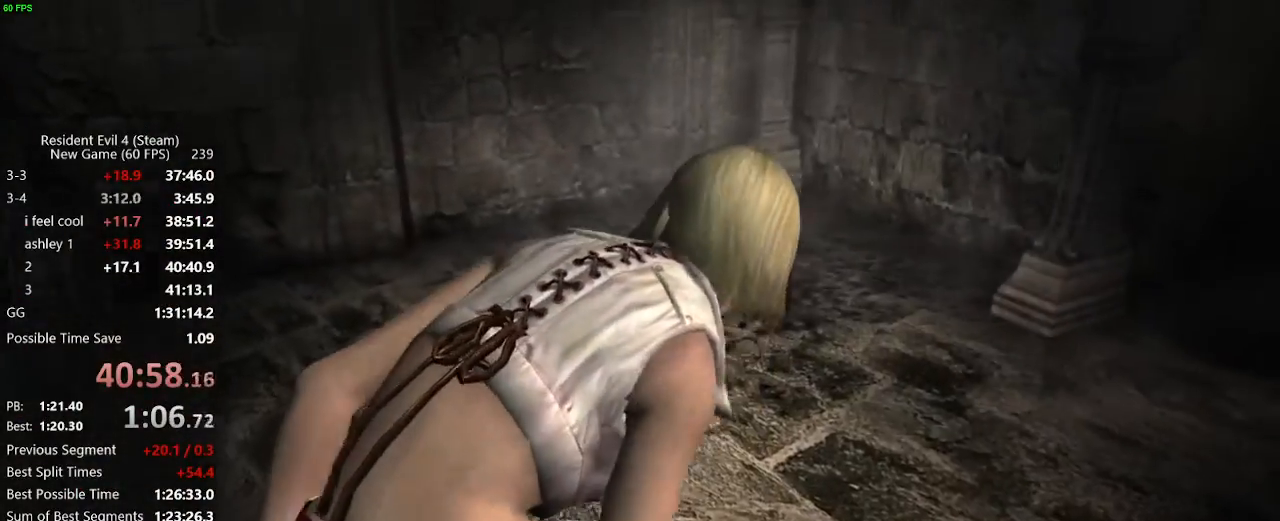
{"keys": ["d"], "mouse": [], "events": [[83, "w", "up"]]}
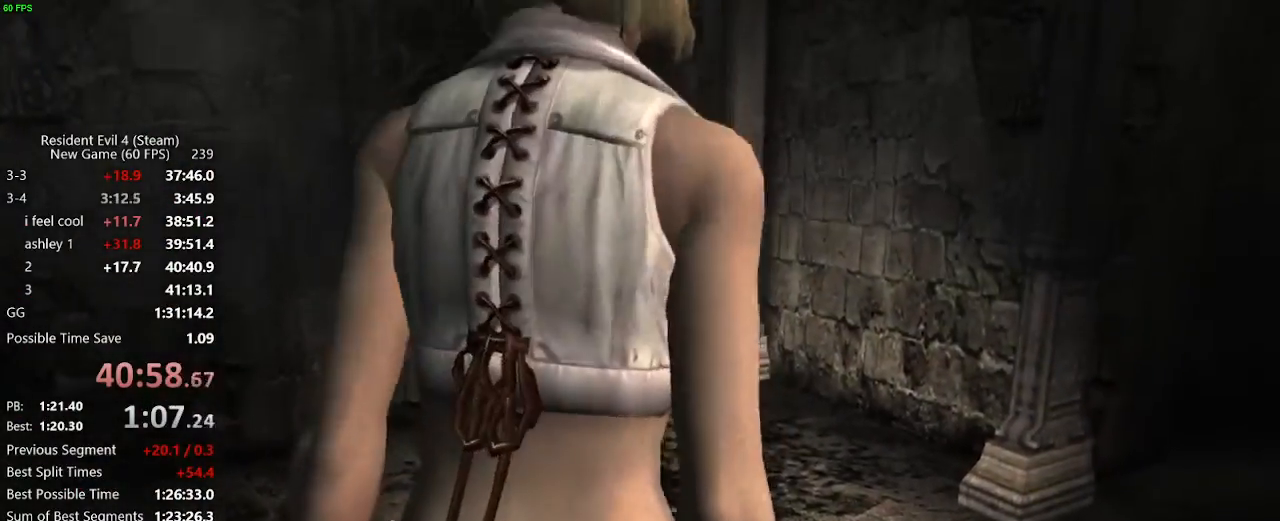
{"keys": ["d", "w"], "mouse": [], "events": [[450, "w", "down"]]}
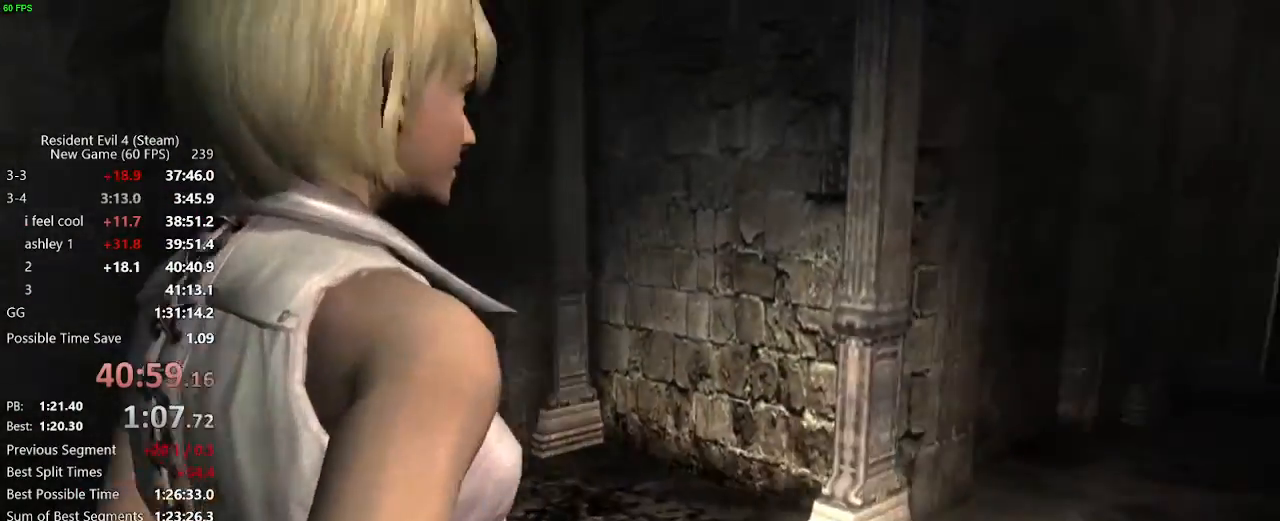
{"keys": ["w"], "mouse": [], "events": [[433, "d", "up"]]}
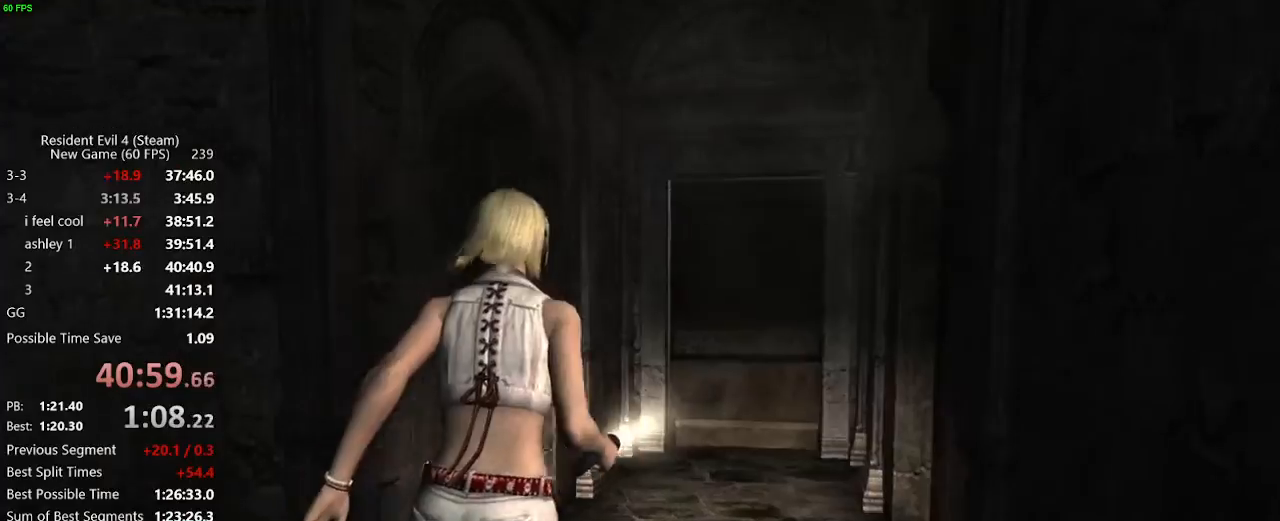
{"keys": ["w"], "mouse": [], "events": [[317, "d", "down"], [350, "d", "up"]]}
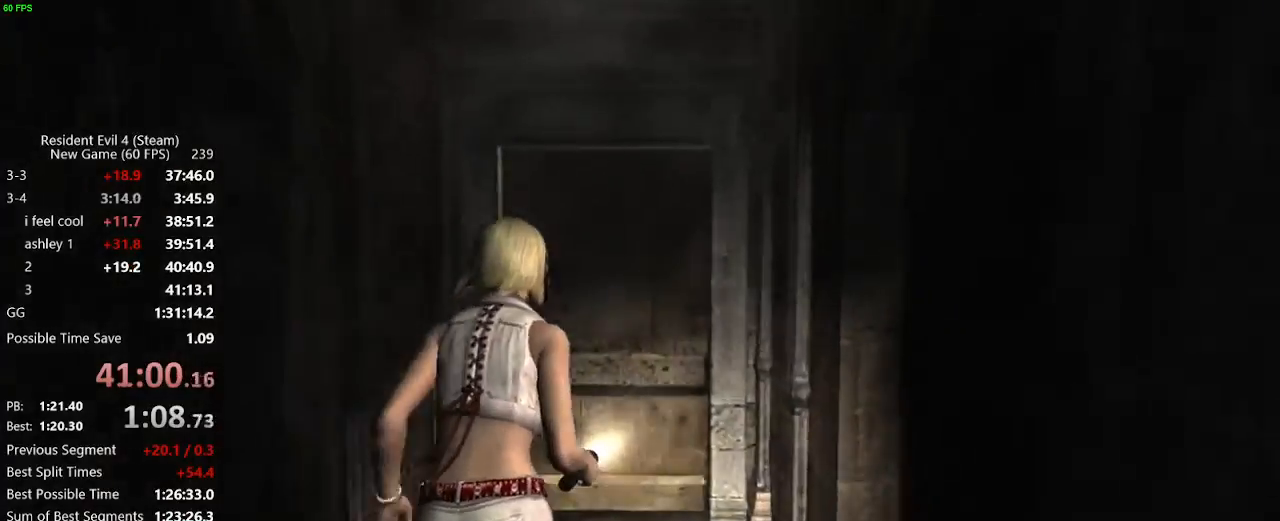
{"keys": ["w"], "mouse": [], "events": [[367, "f", "down"], [417, "f", "up"]]}
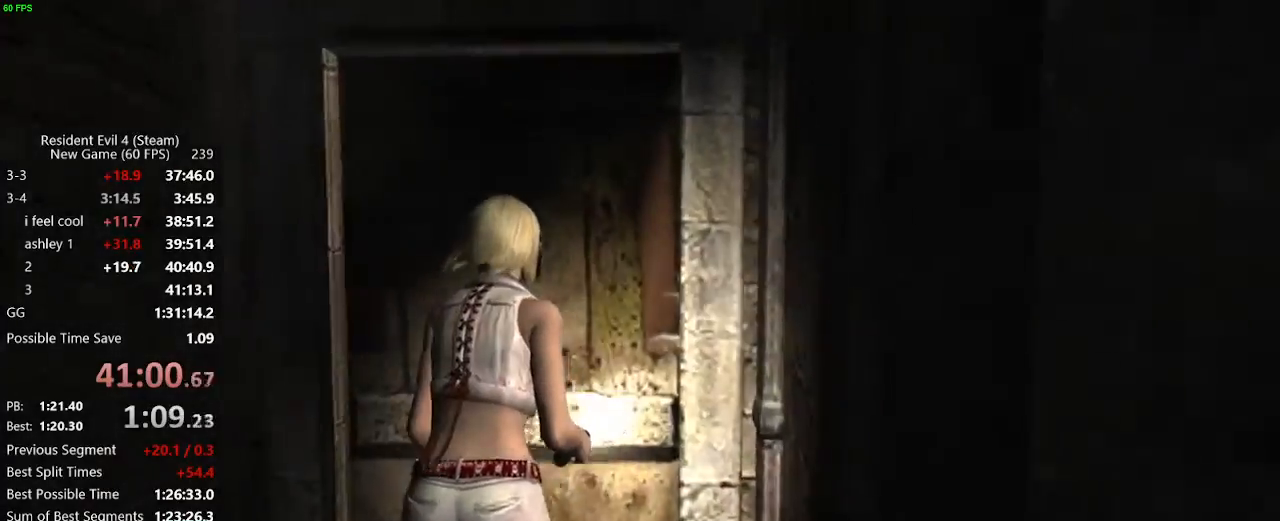
{"keys": ["f", "w"], "mouse": [], "events": [[67, "f", "down"], [117, "f", "up"], [150, "f", "down"], [200, "f", "up"], [250, "f", "down"], [300, "f", "up"], [333, "f", "down"], [383, "f", "up"], [433, "f", "down"]]}
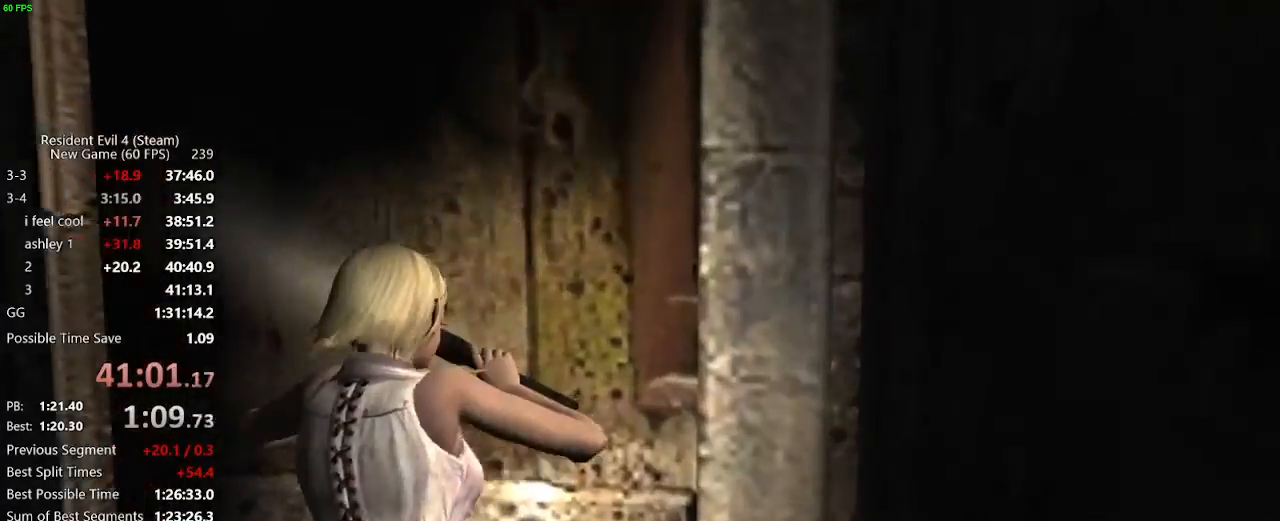
{"keys": ["d", "w"], "mouse": [], "events": [[33, "f", "up"], [83, "f", "down"], [117, "f", "up"], [267, "d", "down"]]}
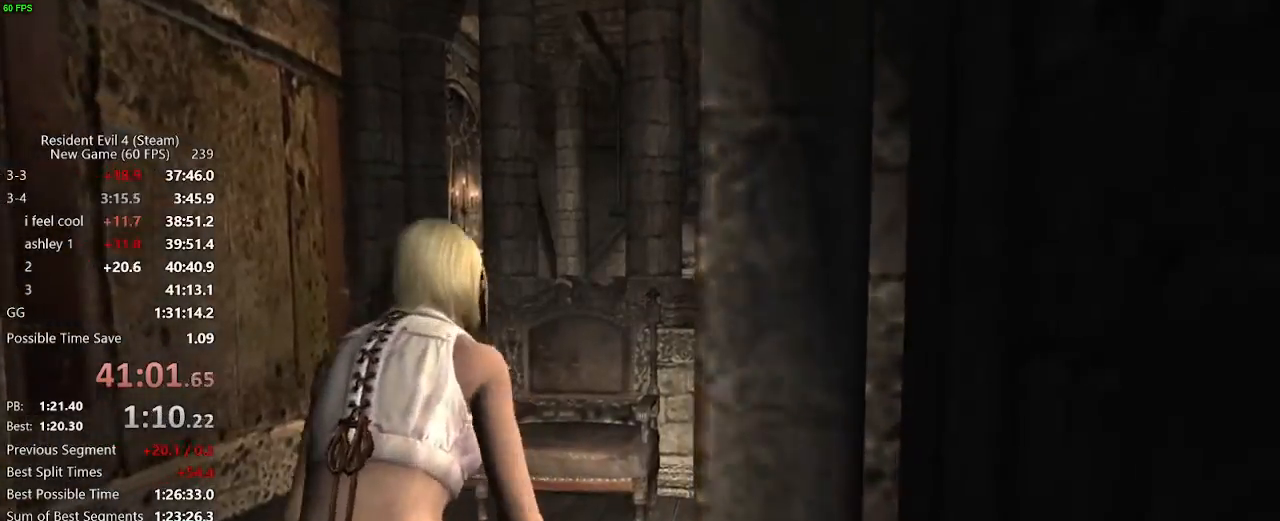
{"keys": ["d", "w"], "mouse": [], "events": []}
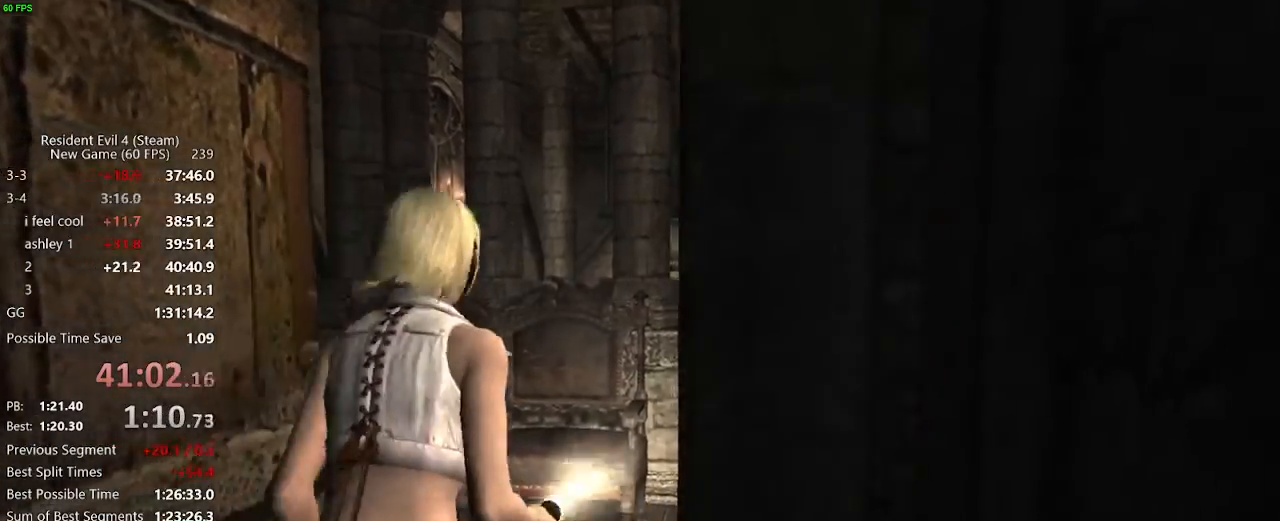
{"keys": ["w"], "mouse": [], "events": [[483, "d", "up"]]}